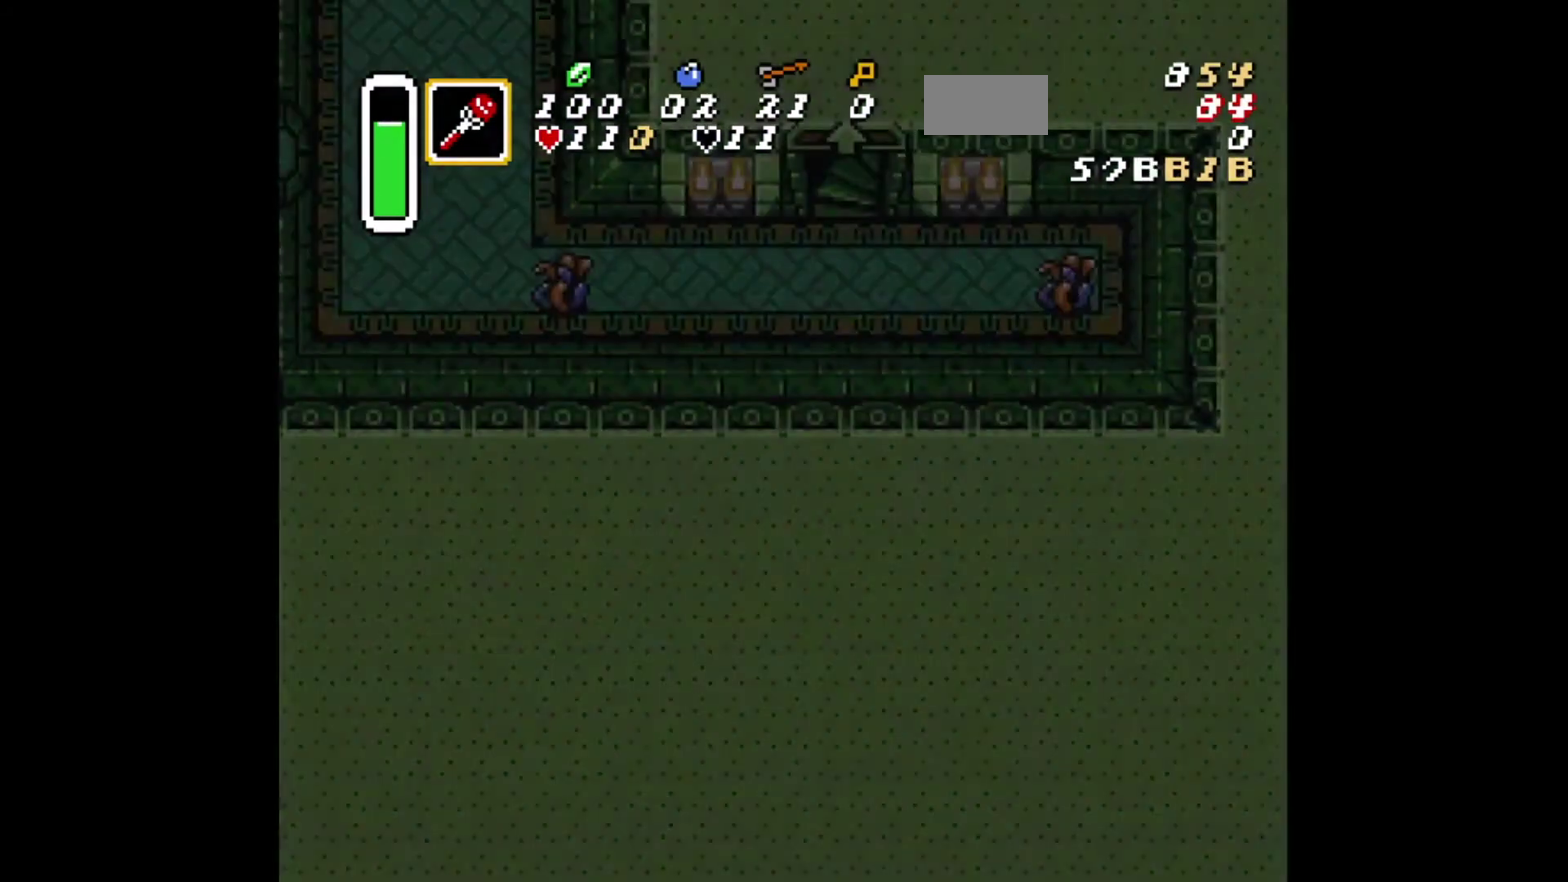
Gameplay with a controller (Xbox layout); each line is a JSON object with the inputs held at the frame after it (dt_ms = milliseconds from this image to that frame). "events" lists button and stick changes between this image and that frame as [ms after this image, input, new state], when the widget could be followed in between. Not read: L2 L3 R2 R3.
{"dt_ms": 417, "buttons": ["DPAD_RIGHT"], "events": [[417, "DPAD_RIGHT", "down"]]}
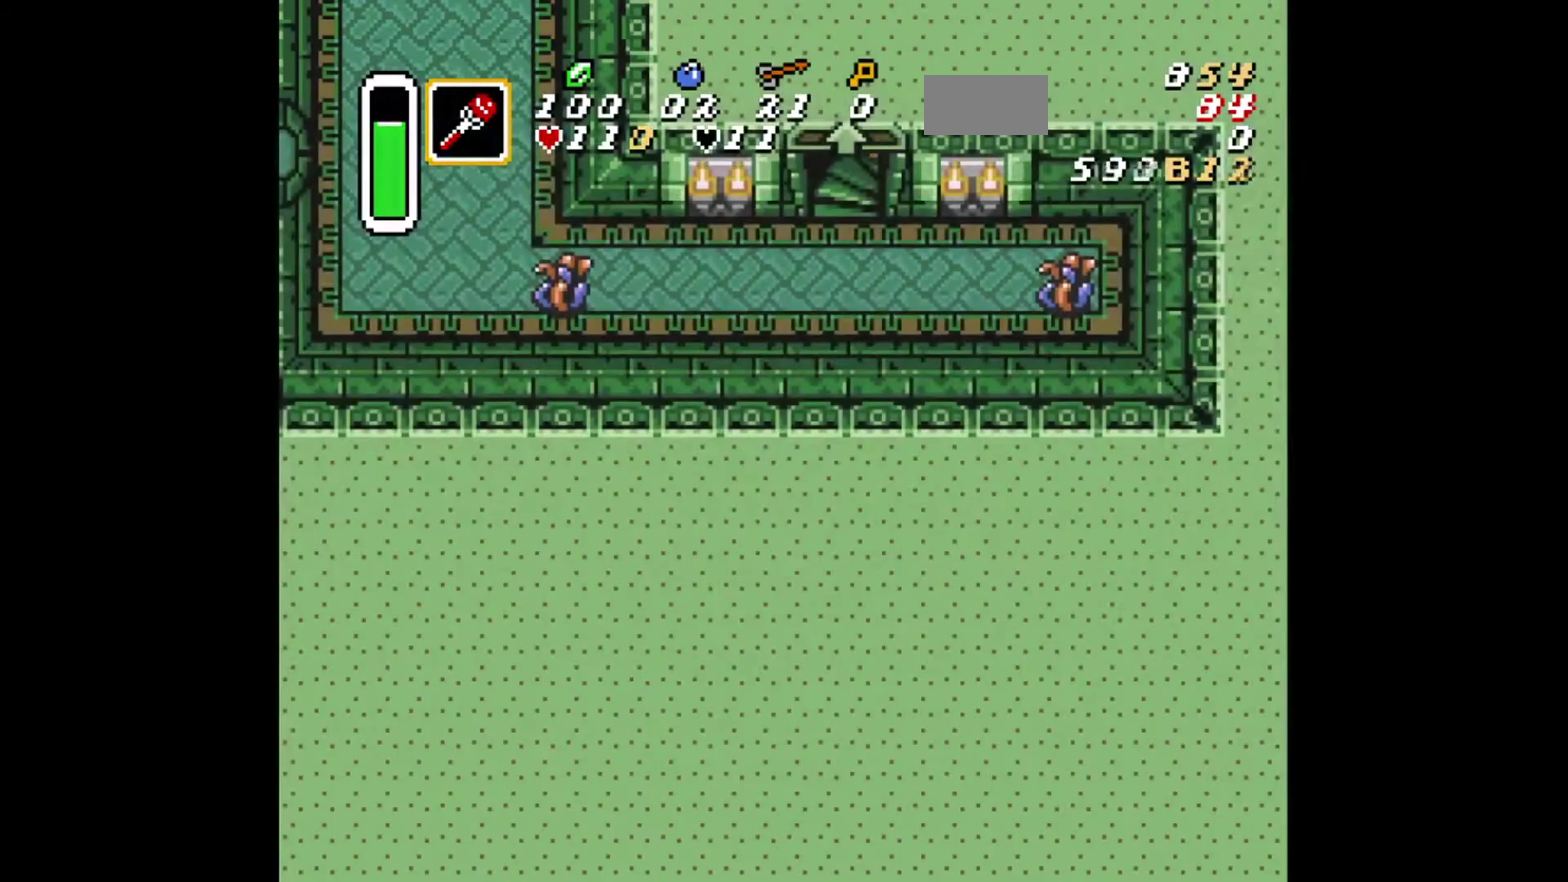
{"dt_ms": 709, "buttons": ["DPAD_RIGHT"], "events": []}
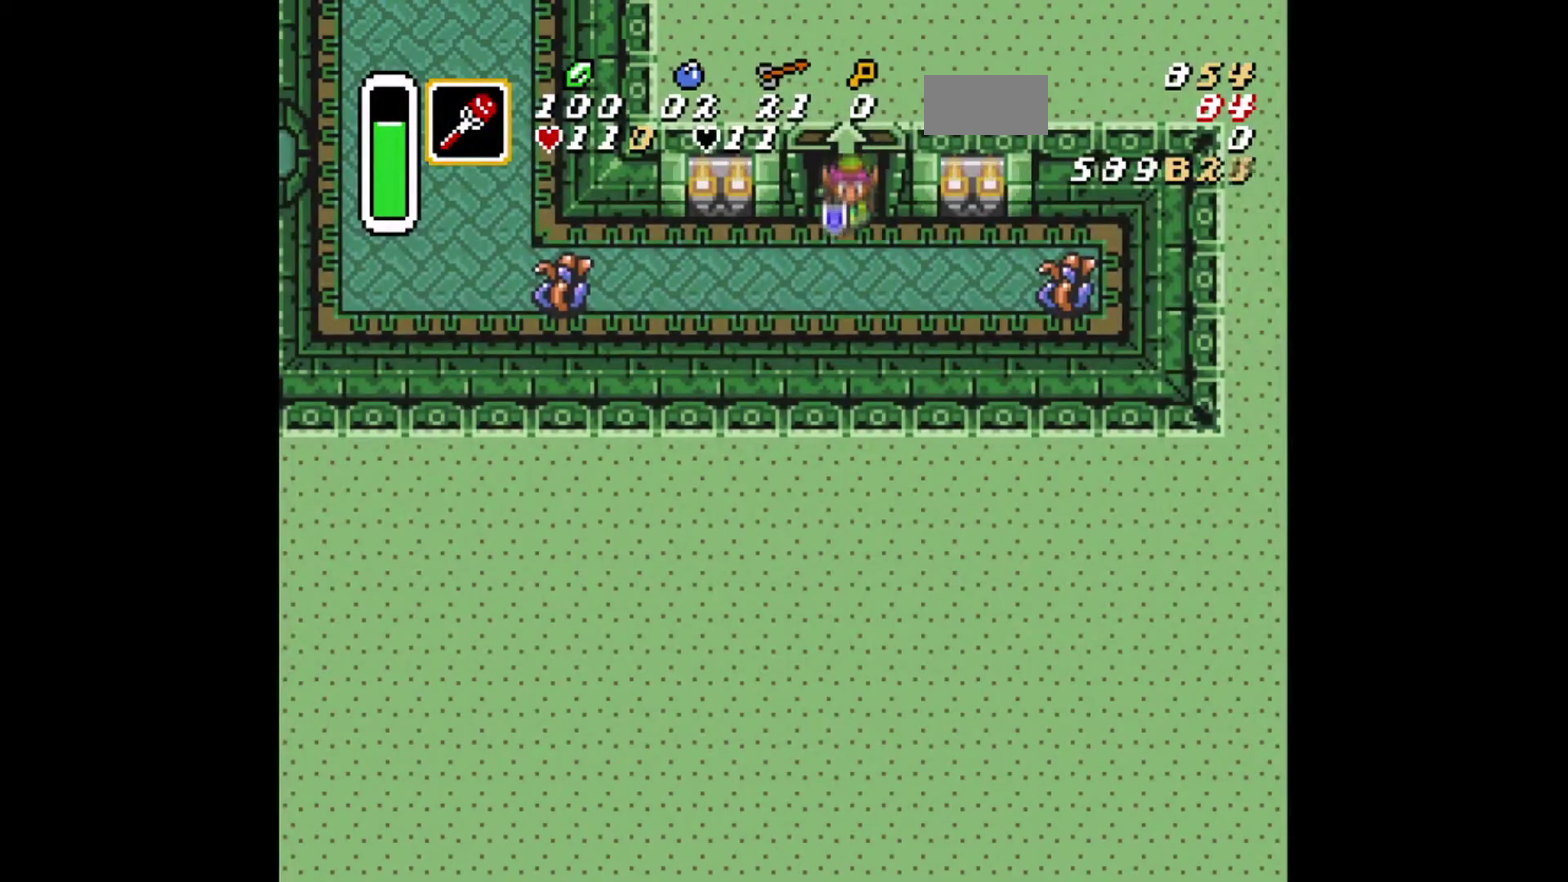
{"dt_ms": 500, "buttons": [], "events": [[417, "A", "down"], [458, "DPAD_RIGHT", "up"], [500, "A", "up"]]}
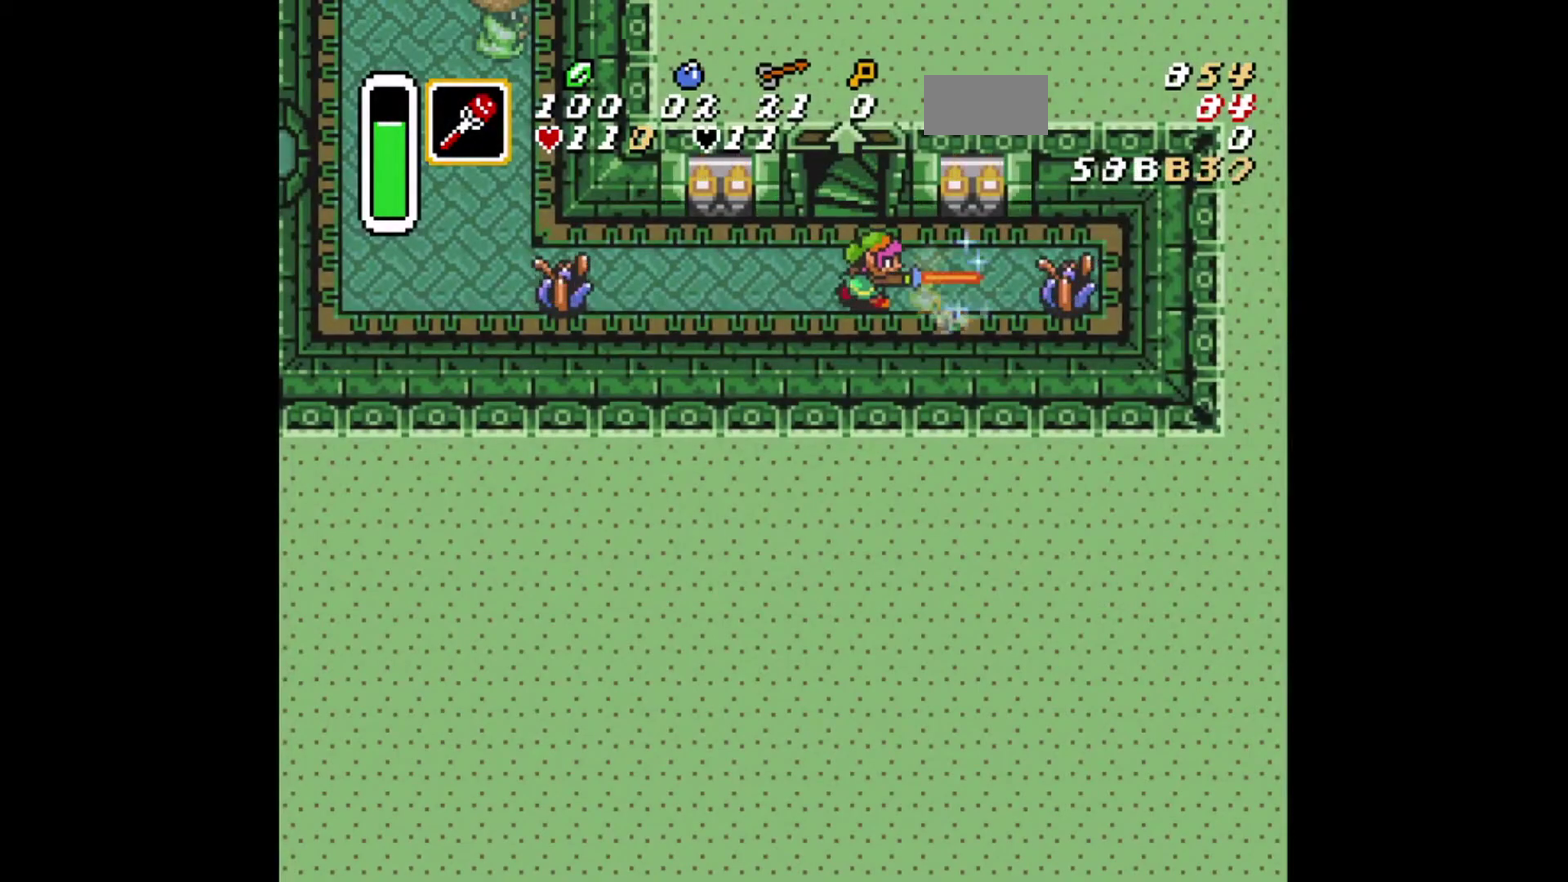
{"dt_ms": 292, "buttons": ["B"], "events": [[125, "DPAD_LEFT", "down"], [209, "B", "down"], [250, "DPAD_LEFT", "up"]]}
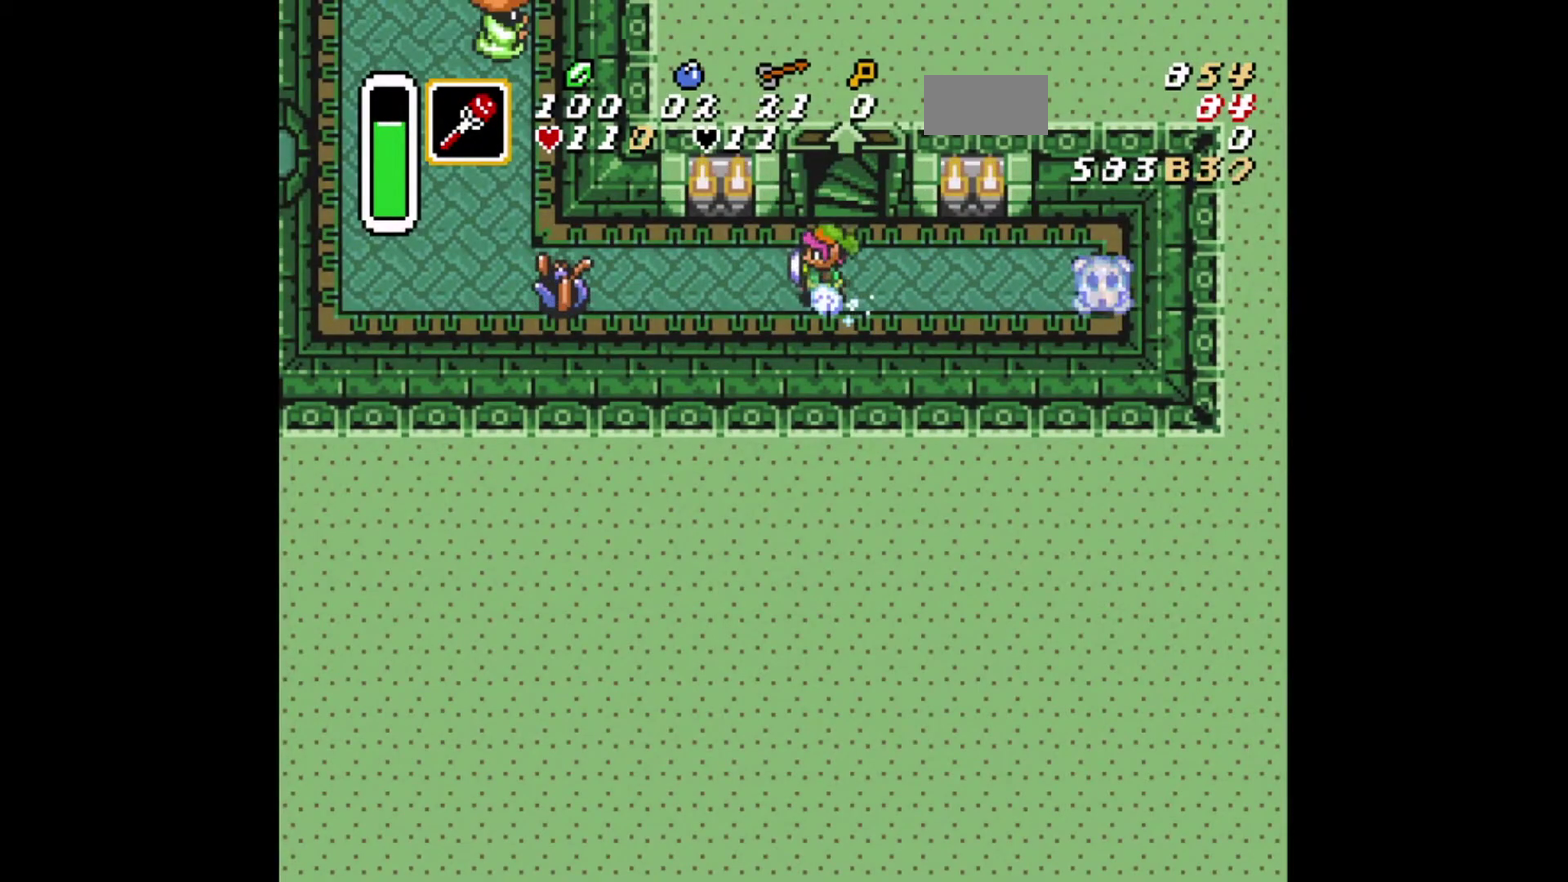
{"dt_ms": 709, "buttons": ["B"], "events": []}
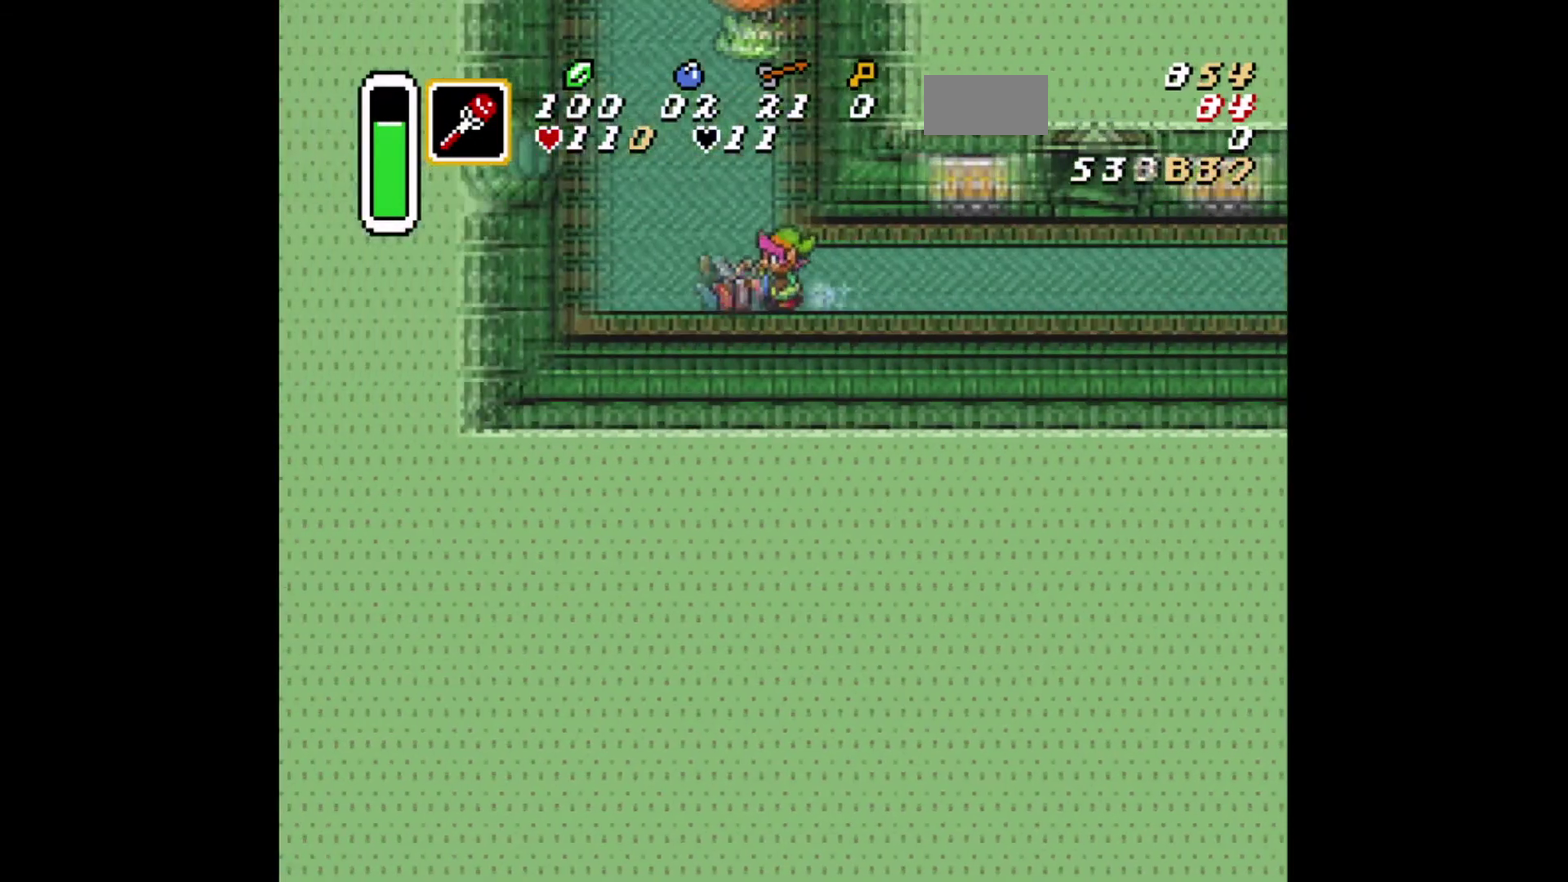
{"dt_ms": 501, "buttons": ["B"], "events": [[42, "DPAD_UP", "down"], [167, "DPAD_UP", "up"]]}
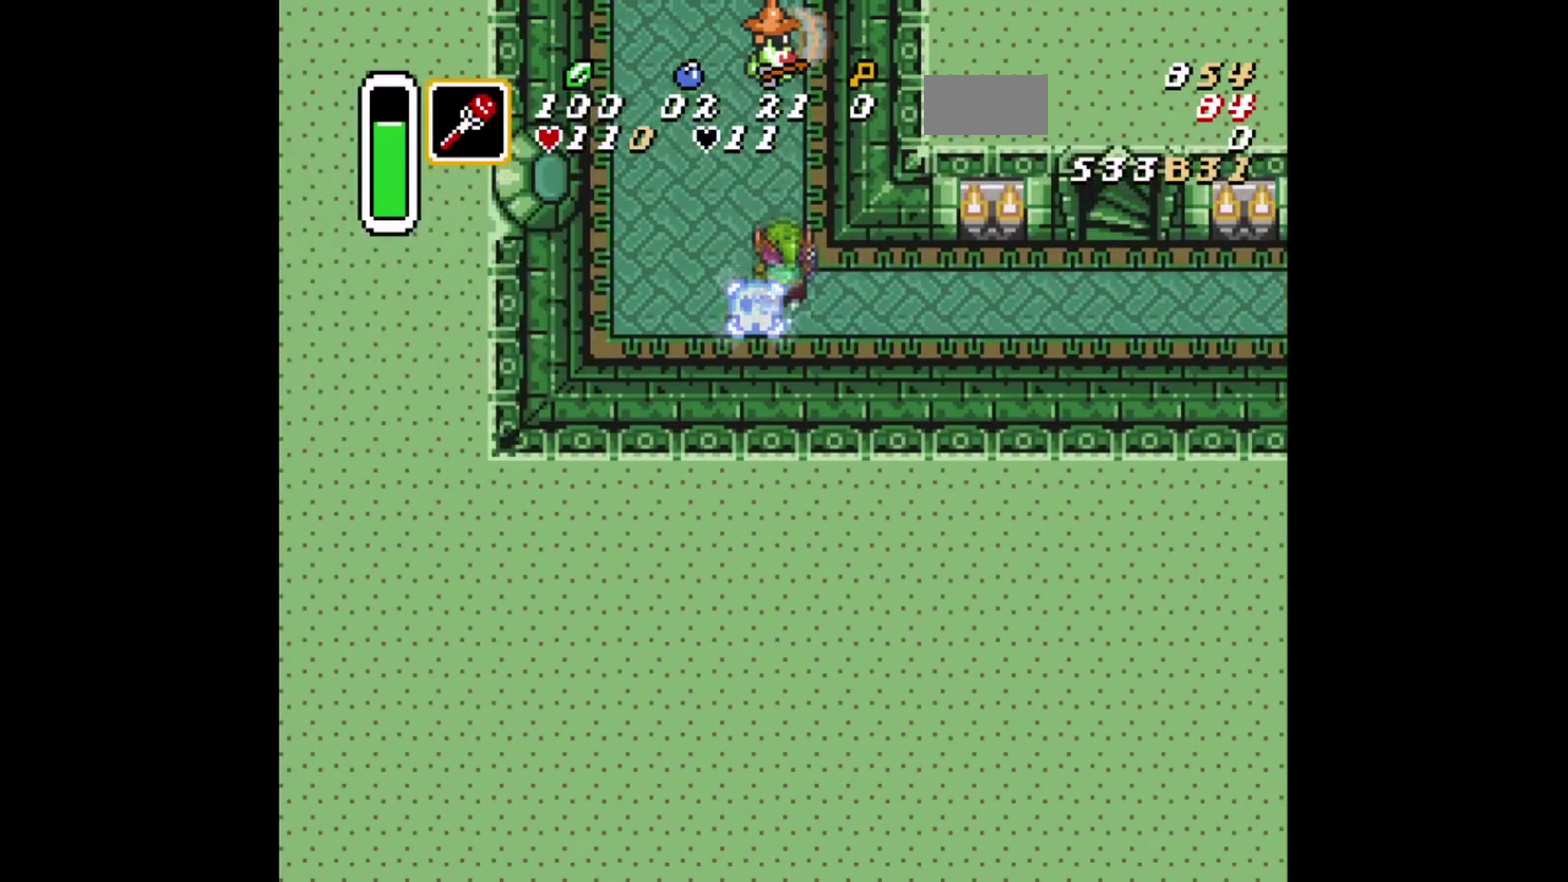
{"dt_ms": 292, "buttons": ["B"], "events": []}
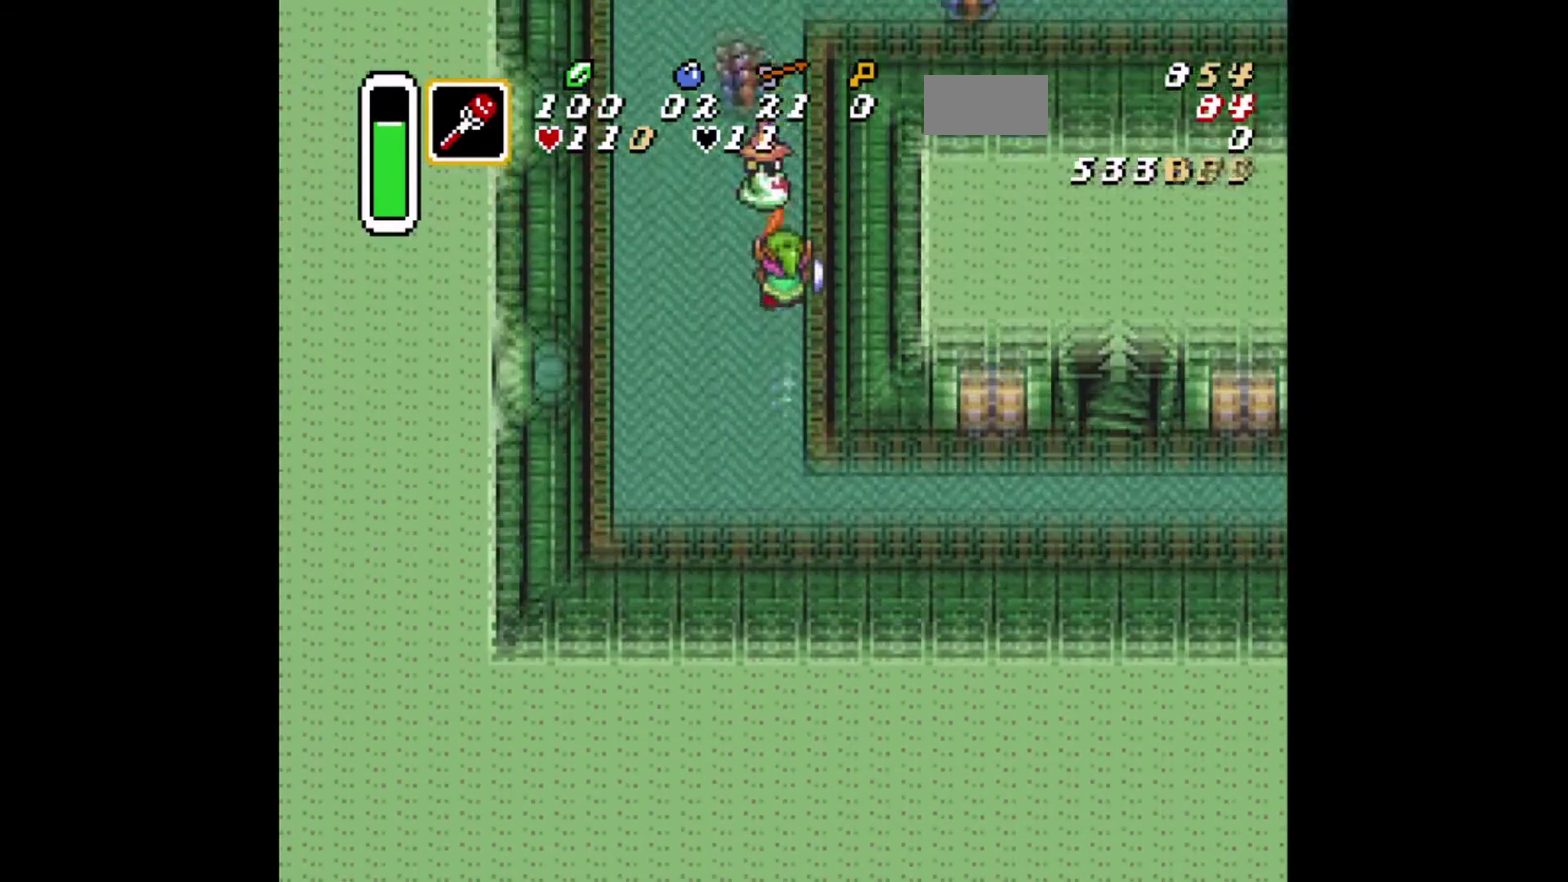
{"dt_ms": 375, "buttons": [], "events": [[375, "B", "up"]]}
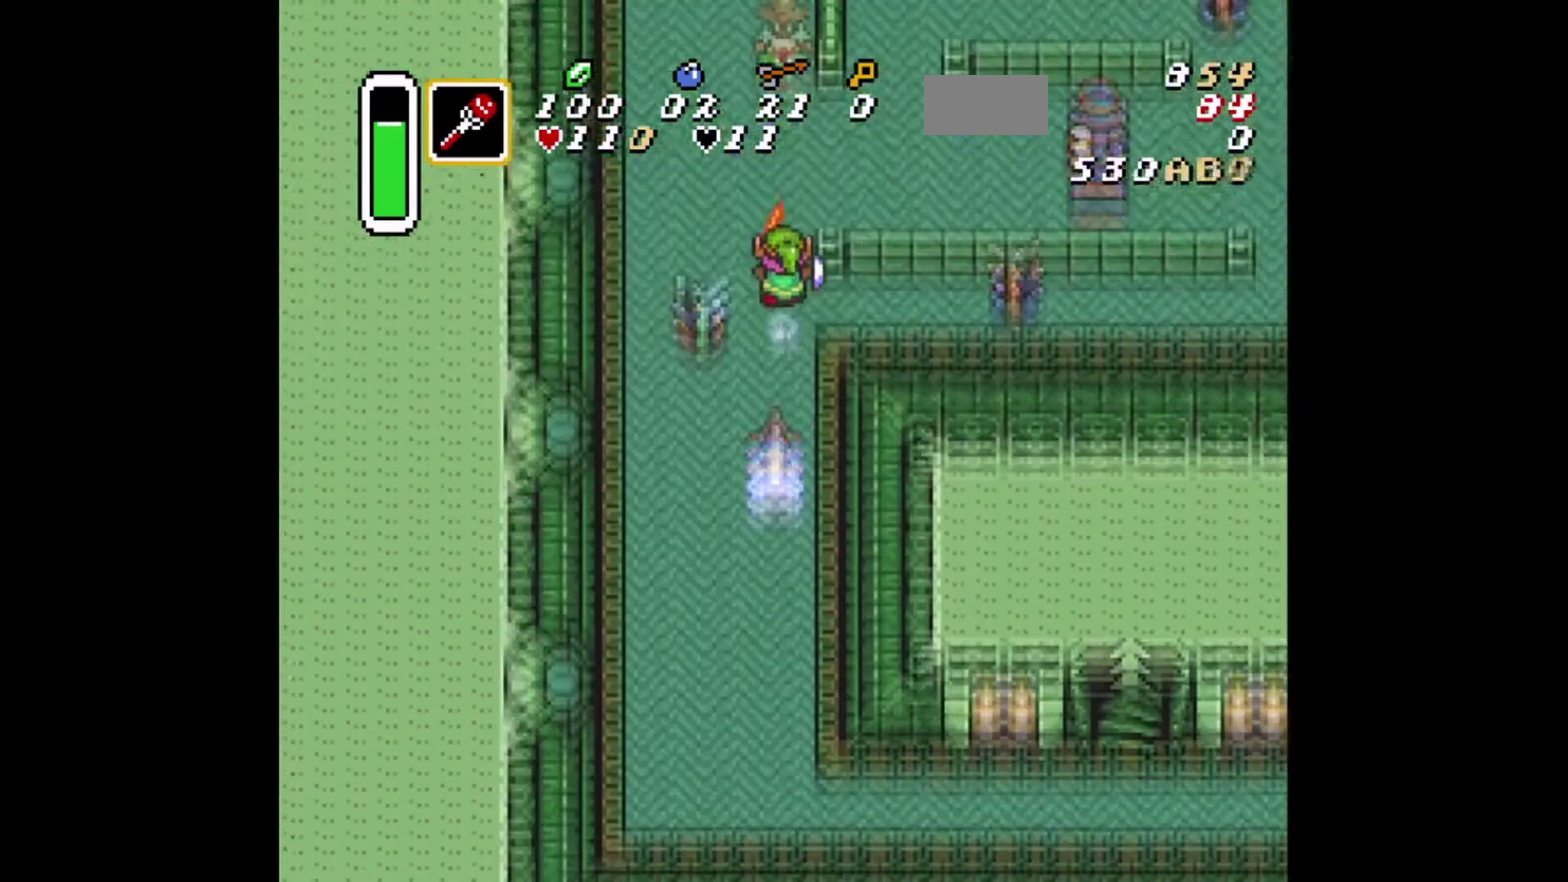
{"dt_ms": 417, "buttons": ["DPAD_UP", "DPAD_RIGHT"], "events": [[83, "DPAD_UP", "down"], [125, "DPAD_RIGHT", "down"]]}
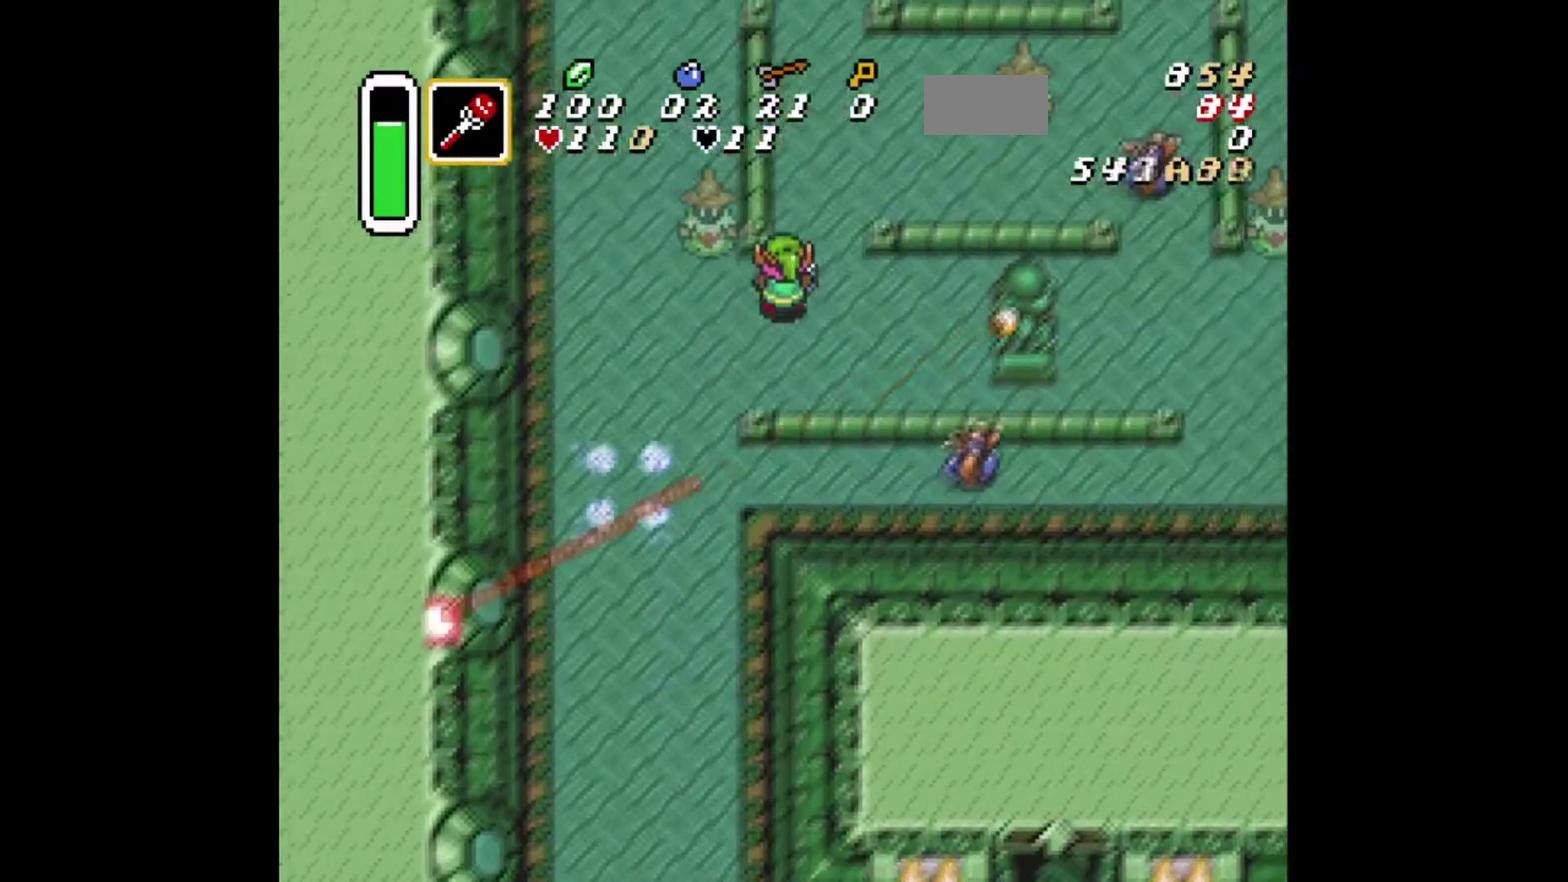
{"dt_ms": 417, "buttons": ["A"], "events": [[292, "A", "down"], [375, "DPAD_UP", "up"], [417, "DPAD_RIGHT", "up"]]}
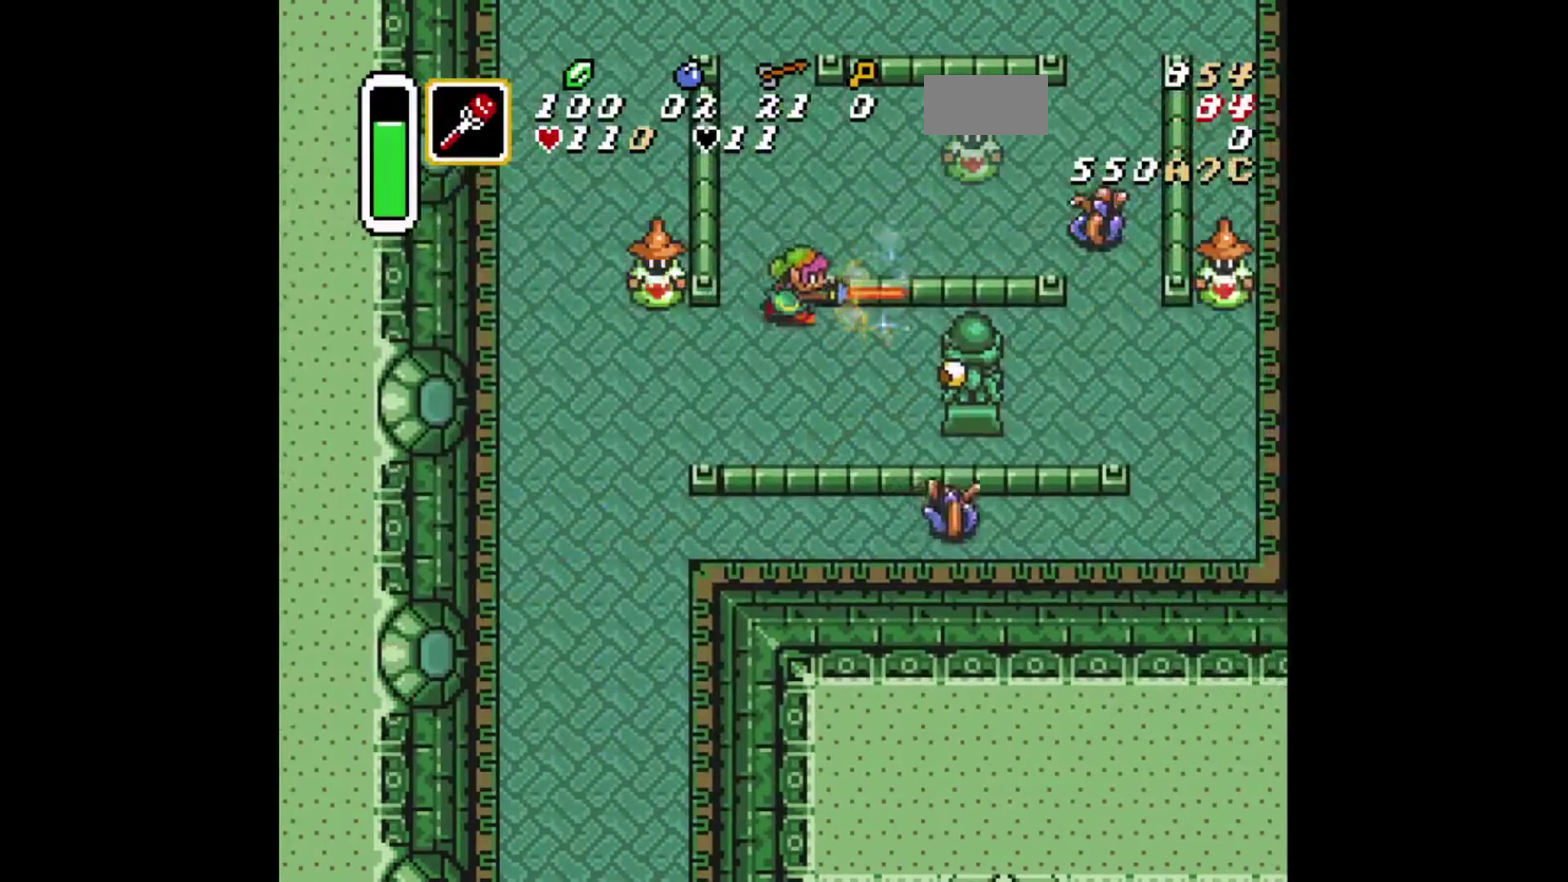
{"dt_ms": 501, "buttons": [], "events": [[42, "A", "up"], [250, "A", "down"], [501, "A", "up"]]}
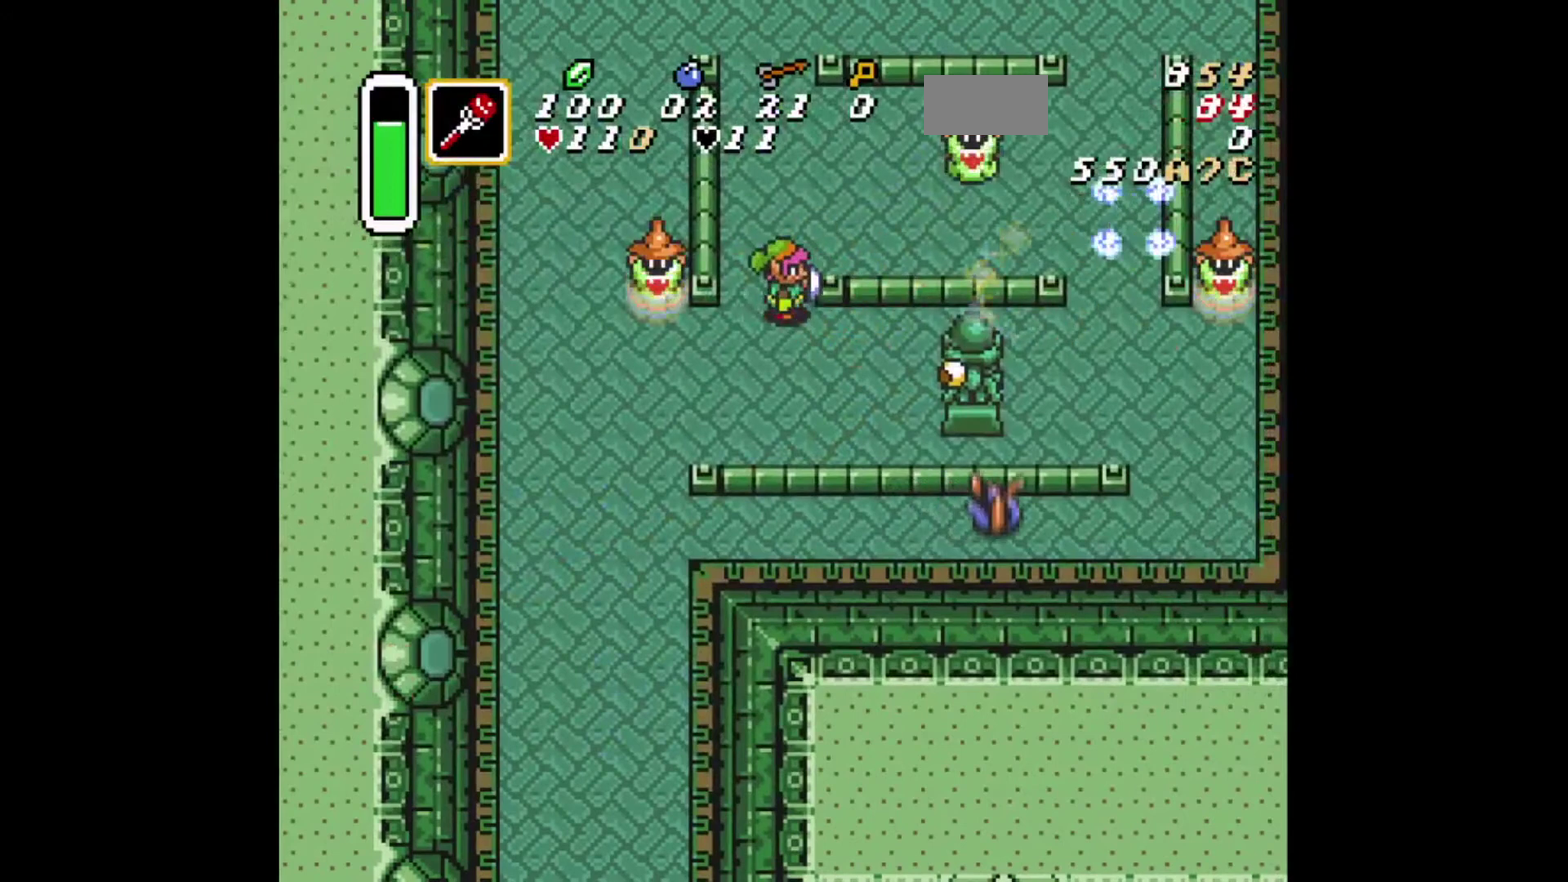
{"dt_ms": 375, "buttons": ["DPAD_UP", "DPAD_RIGHT"], "events": [[41, "DPAD_LEFT", "down"], [166, "A", "down"], [166, "DPAD_LEFT", "up"], [292, "A", "up"], [292, "DPAD_UP", "down"], [375, "DPAD_RIGHT", "down"]]}
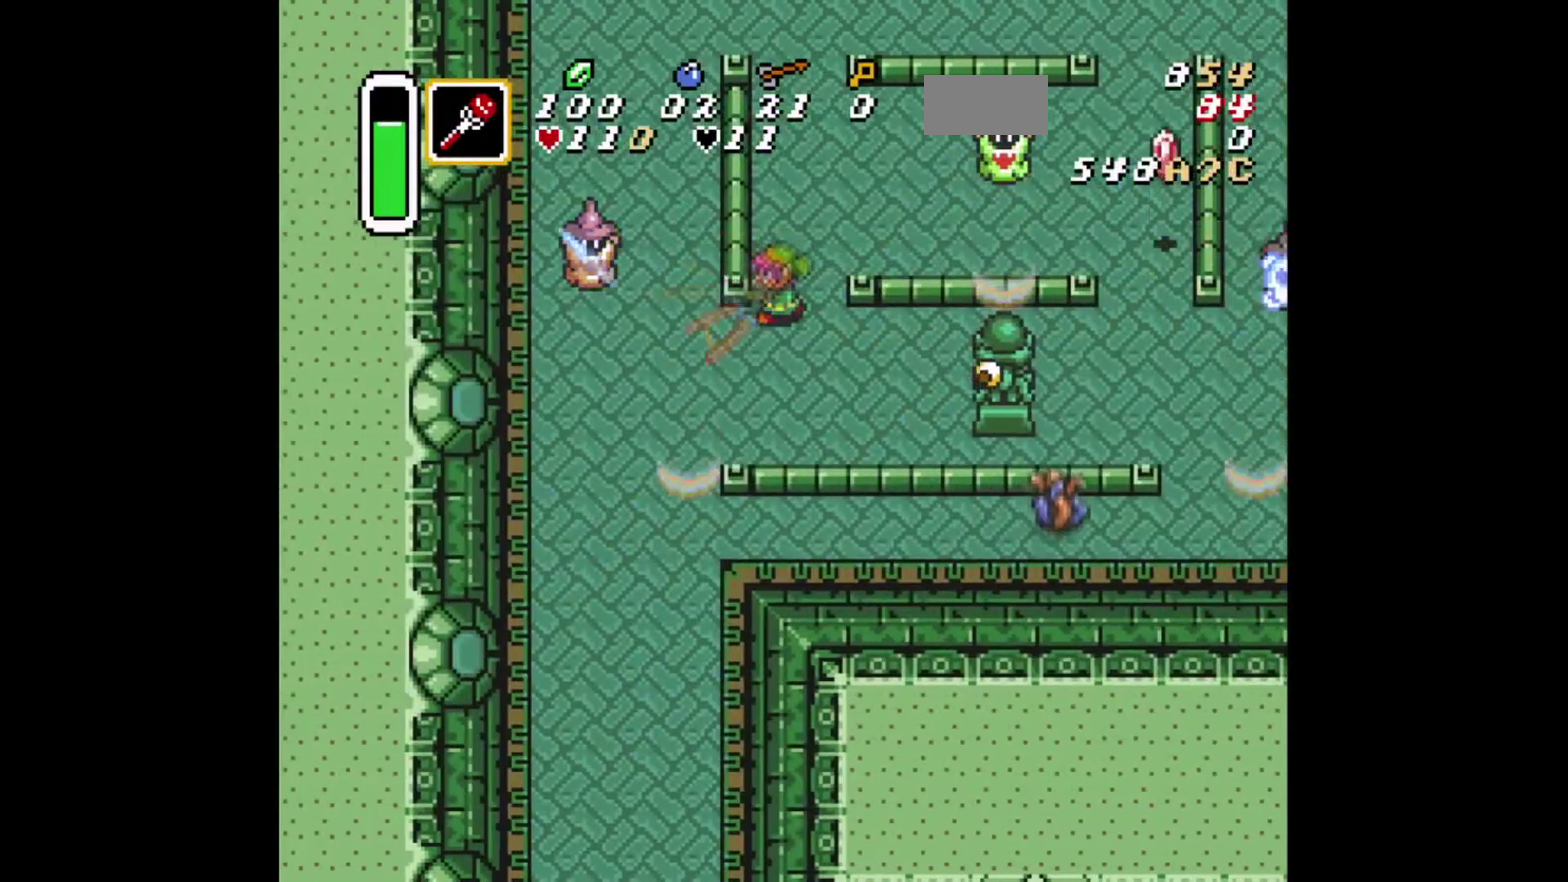
{"dt_ms": 292, "buttons": ["DPAD_UP", "DPAD_RIGHT"], "events": []}
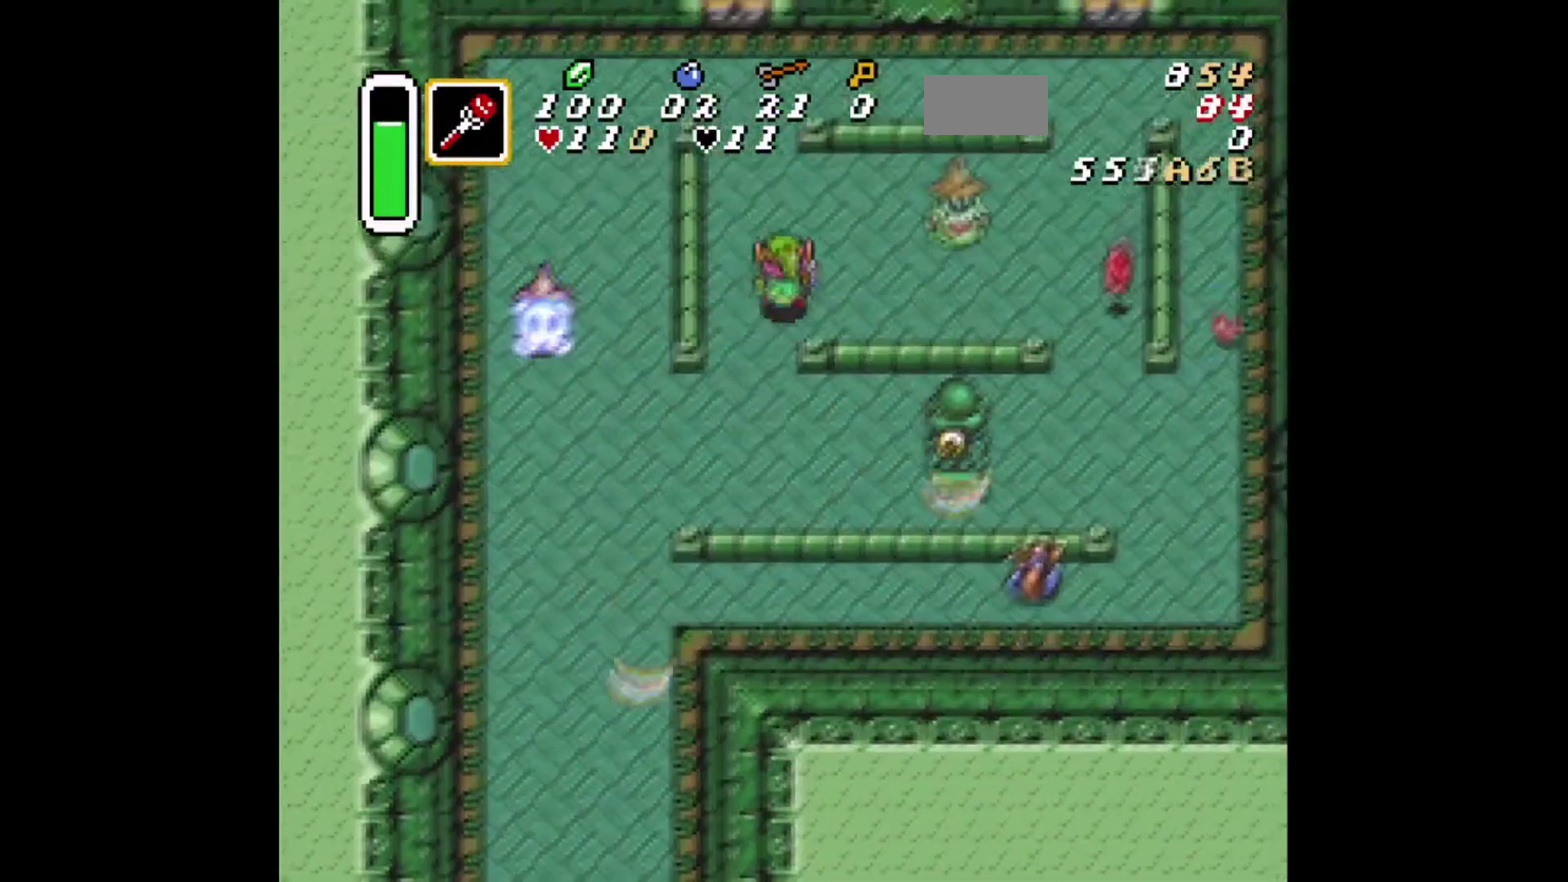
{"dt_ms": 417, "buttons": ["DPAD_RIGHT"], "events": [[42, "DPAD_UP", "up"]]}
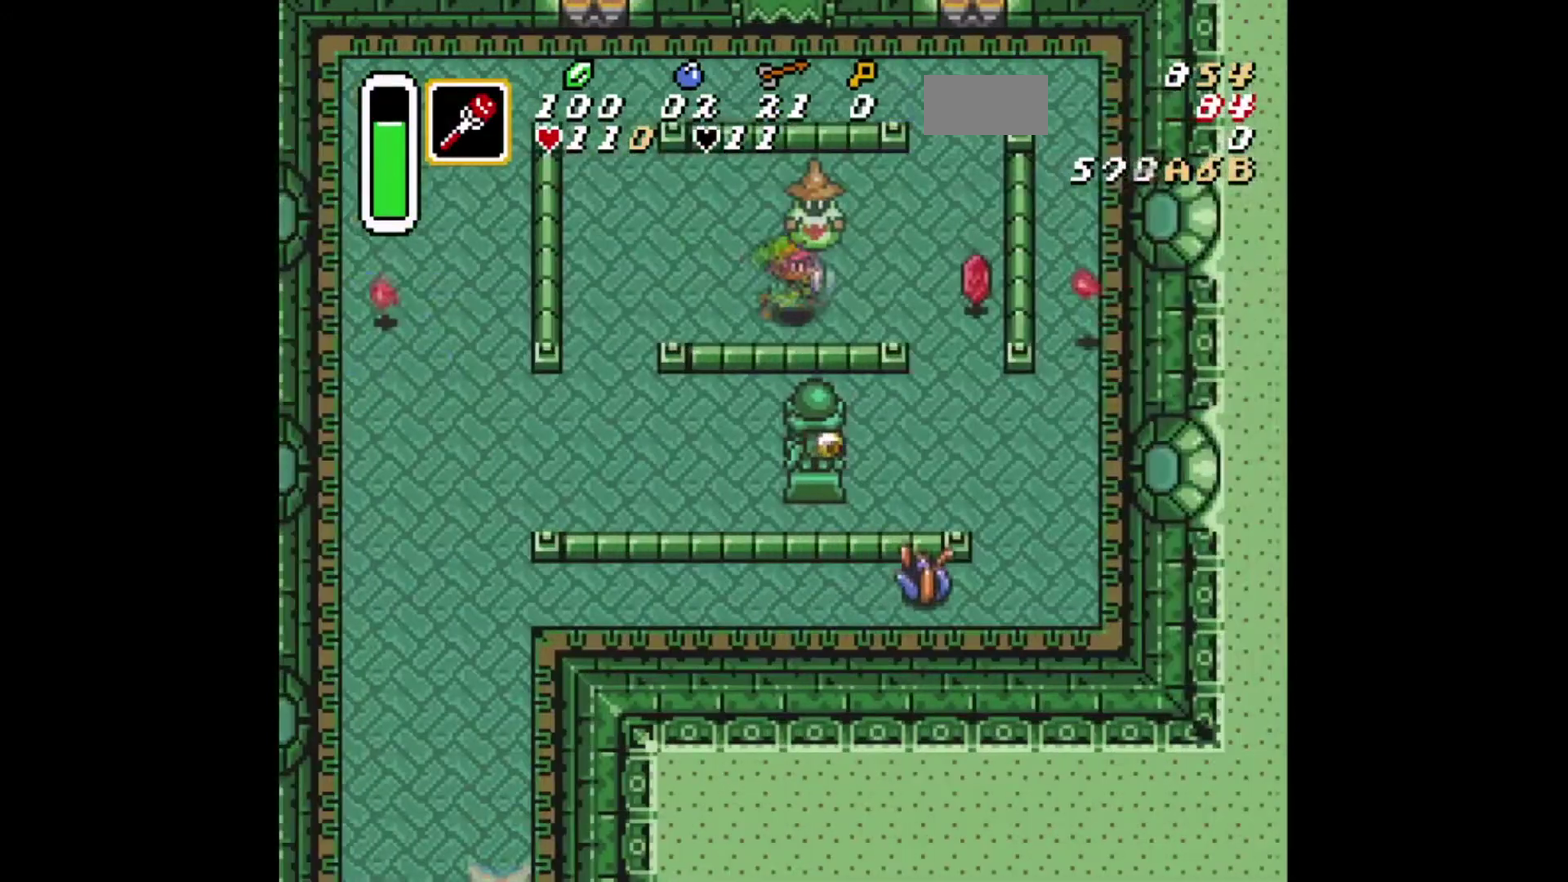
{"dt_ms": 417, "buttons": ["DPAD_RIGHT"], "events": []}
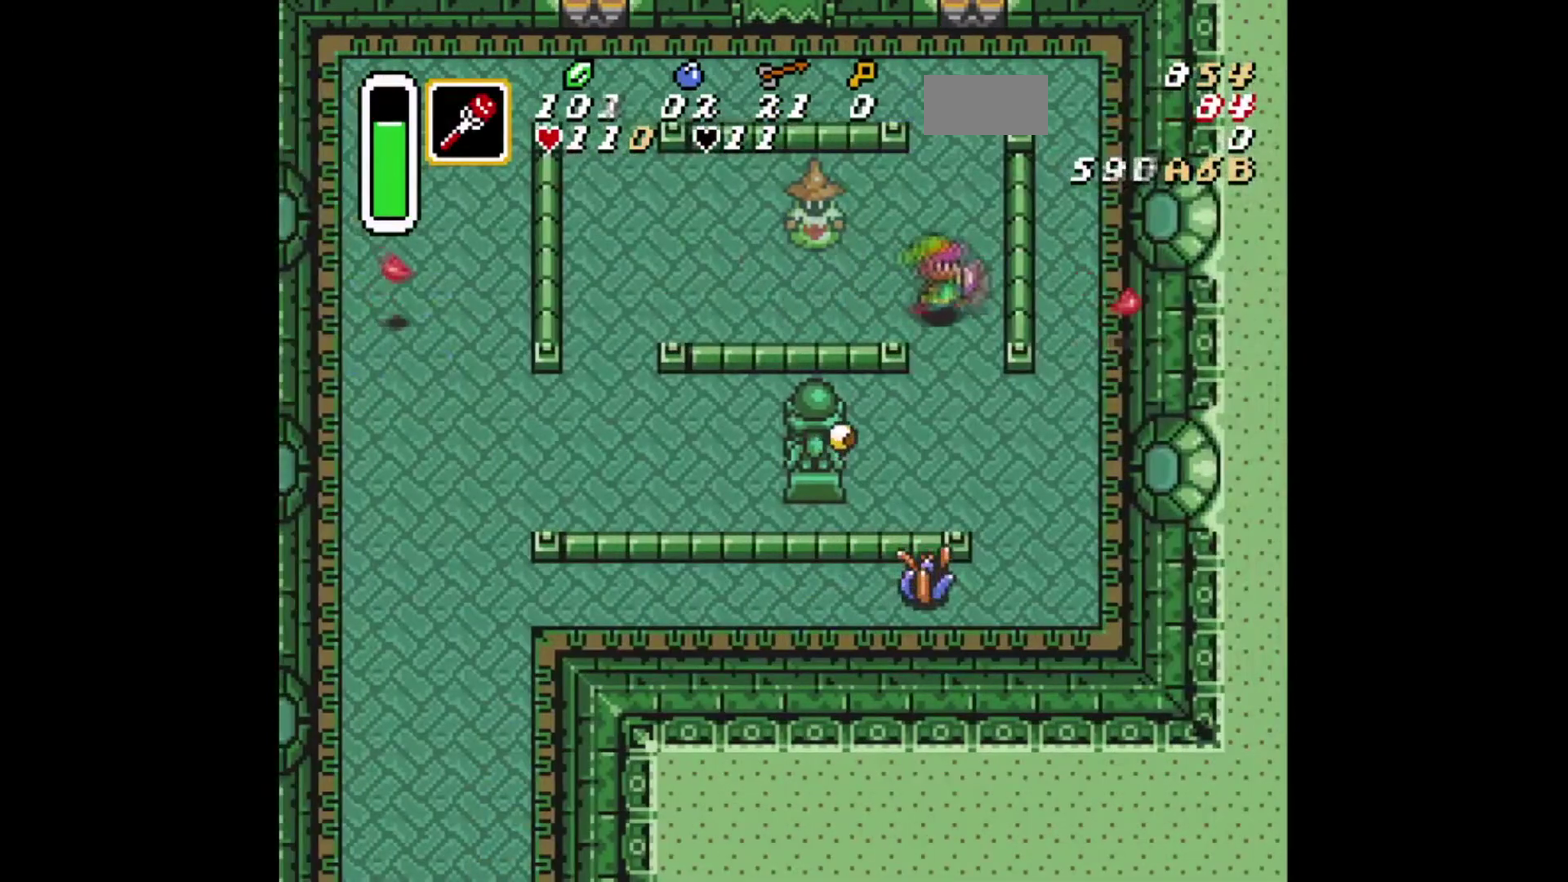
{"dt_ms": 375, "buttons": ["DPAD_UP"], "events": [[42, "DPAD_DOWN", "down"], [84, "A", "down"], [84, "DPAD_RIGHT", "up"], [167, "DPAD_DOWN", "up"], [167, "DPAD_UP", "down"], [209, "A", "up"]]}
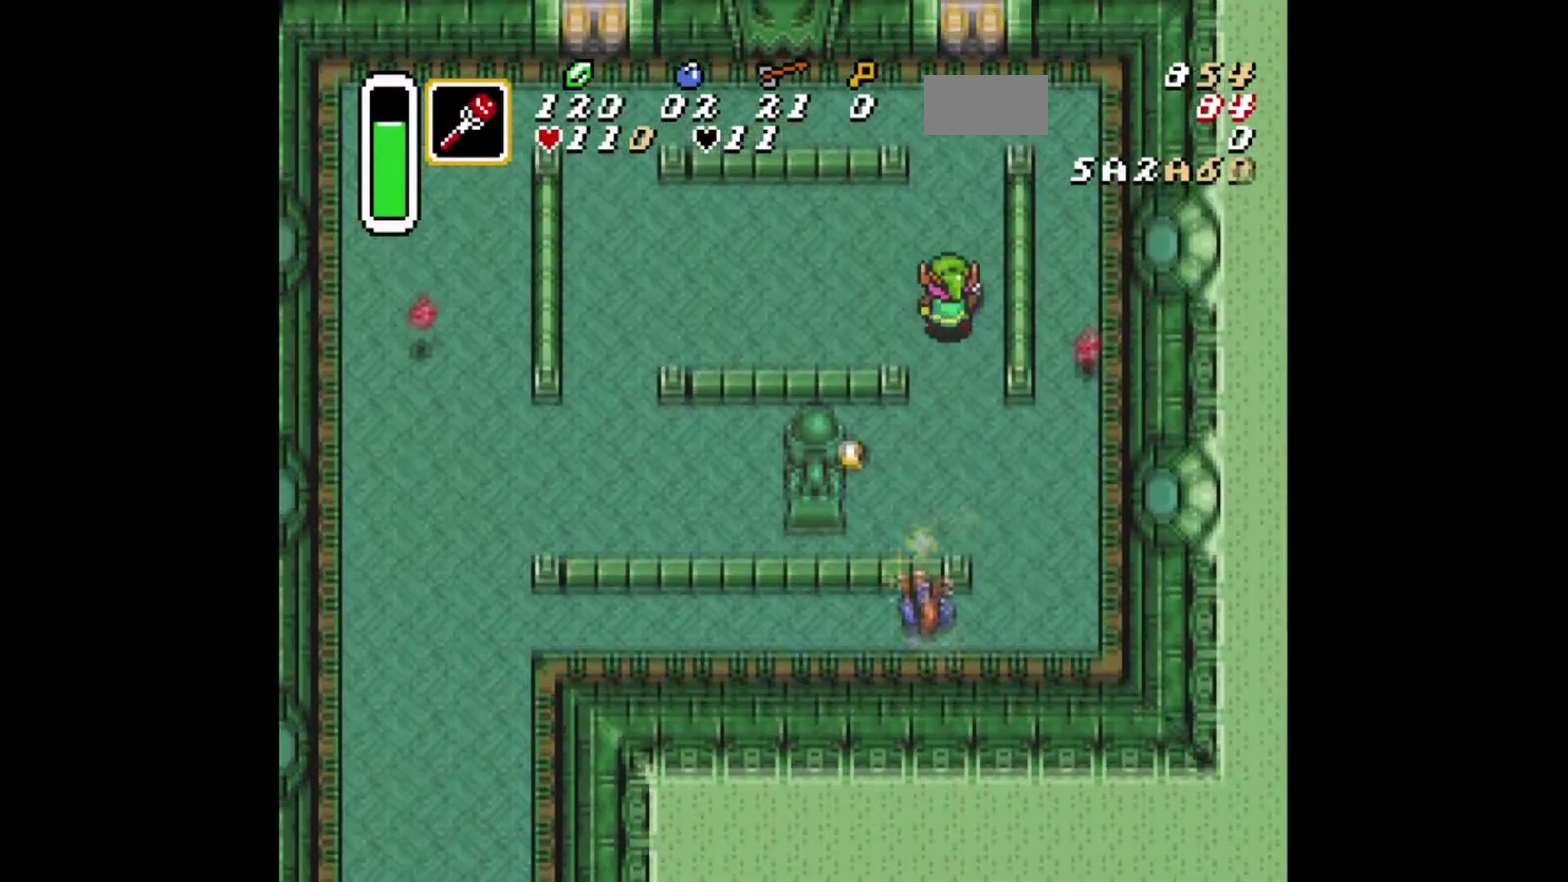
{"dt_ms": 292, "buttons": ["DPAD_UP"], "events": []}
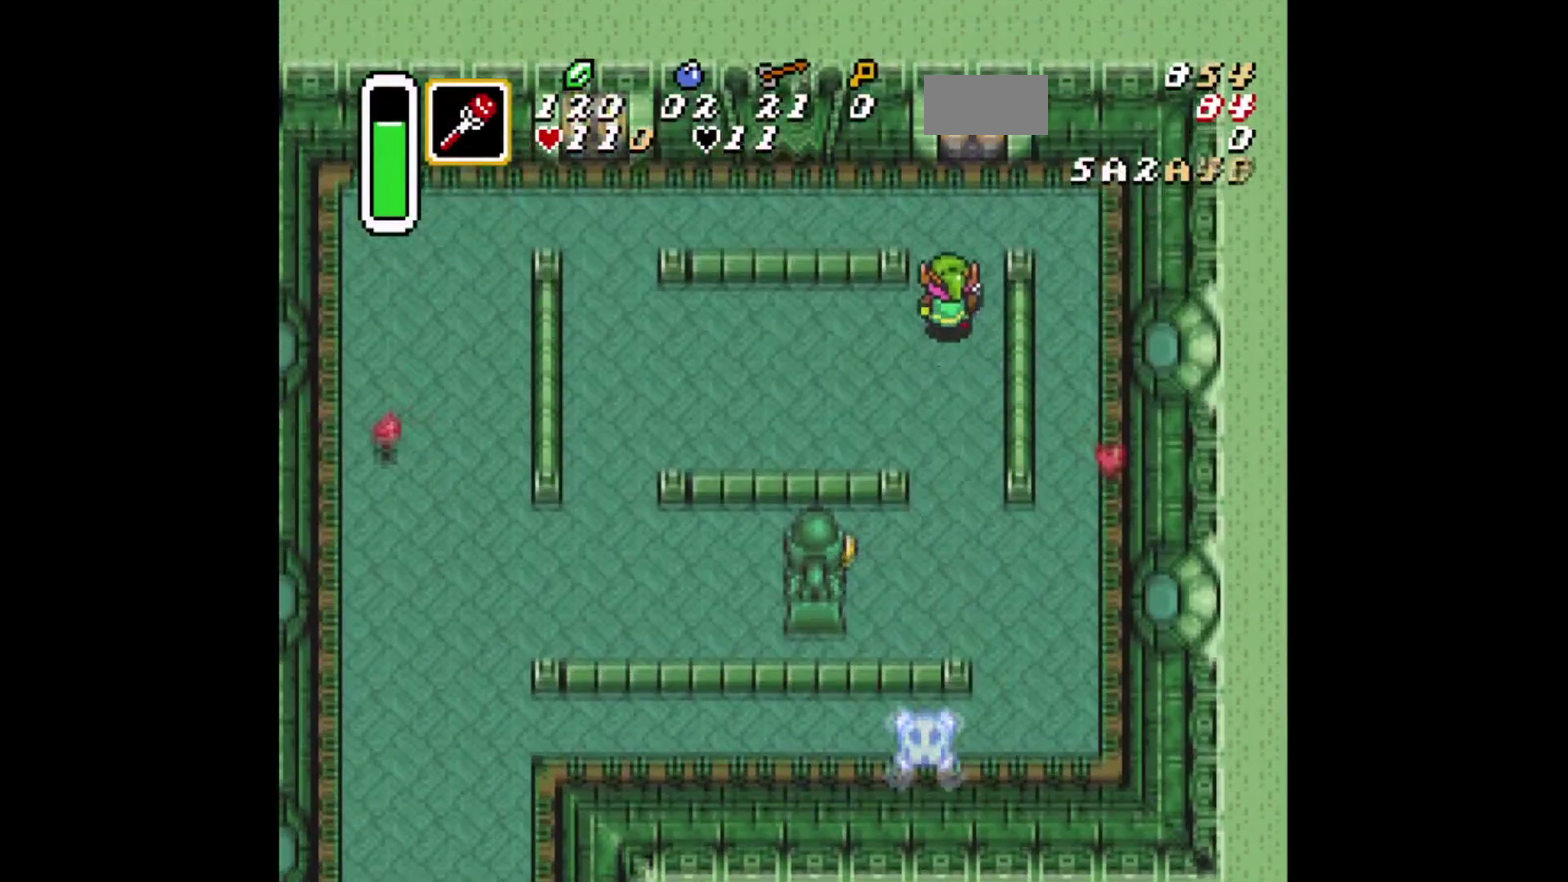
{"dt_ms": 292, "buttons": ["DPAD_LEFT"], "events": [[84, "DPAD_LEFT", "down"], [292, "DPAD_UP", "up"]]}
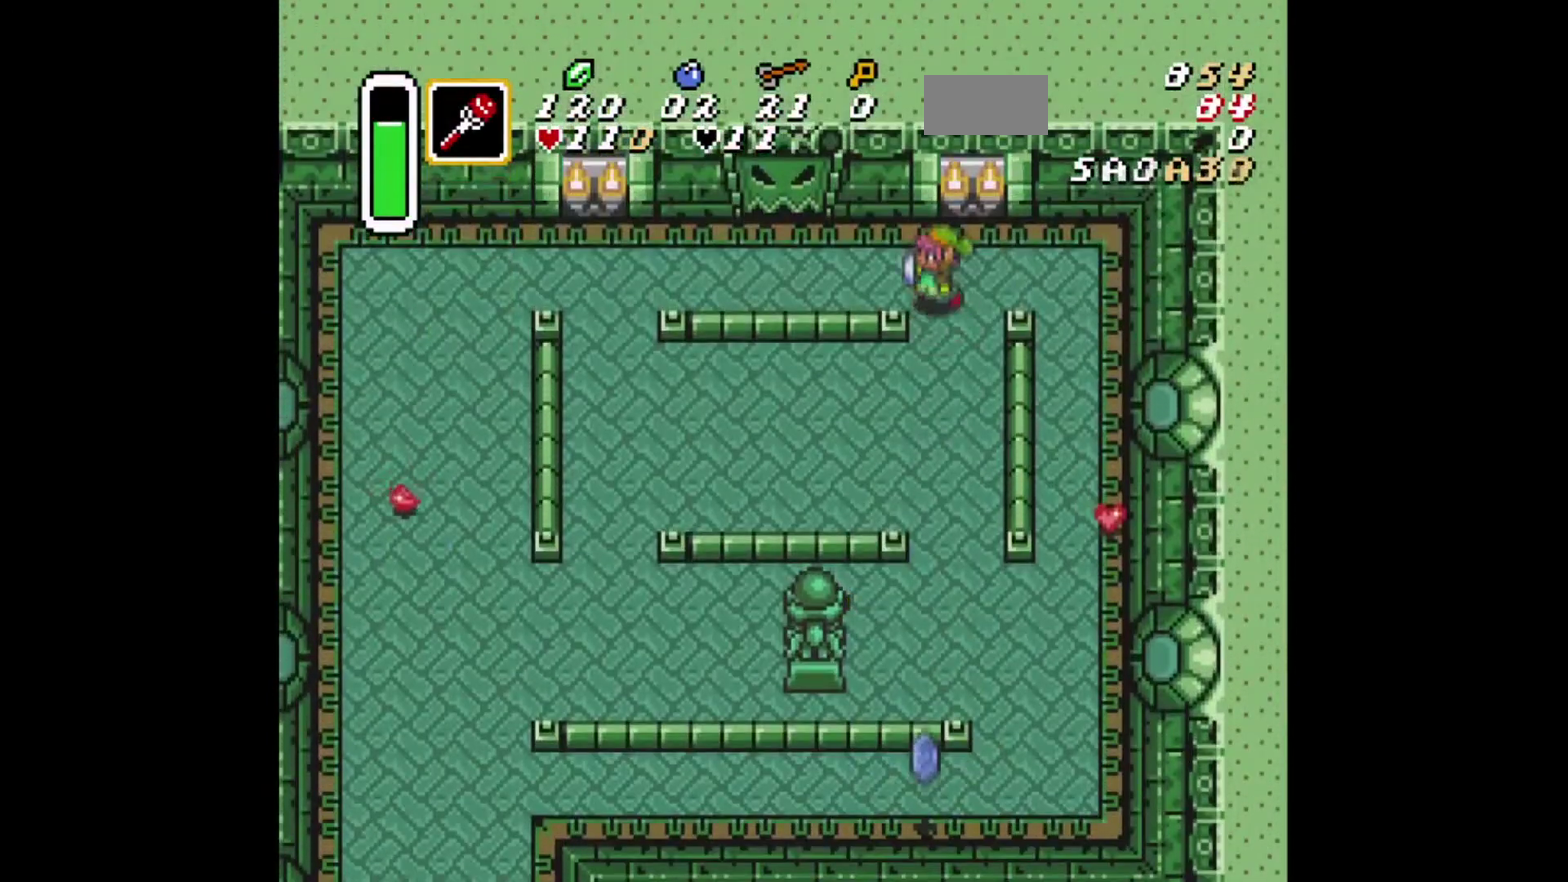
{"dt_ms": 501, "buttons": ["DPAD_LEFT"], "events": []}
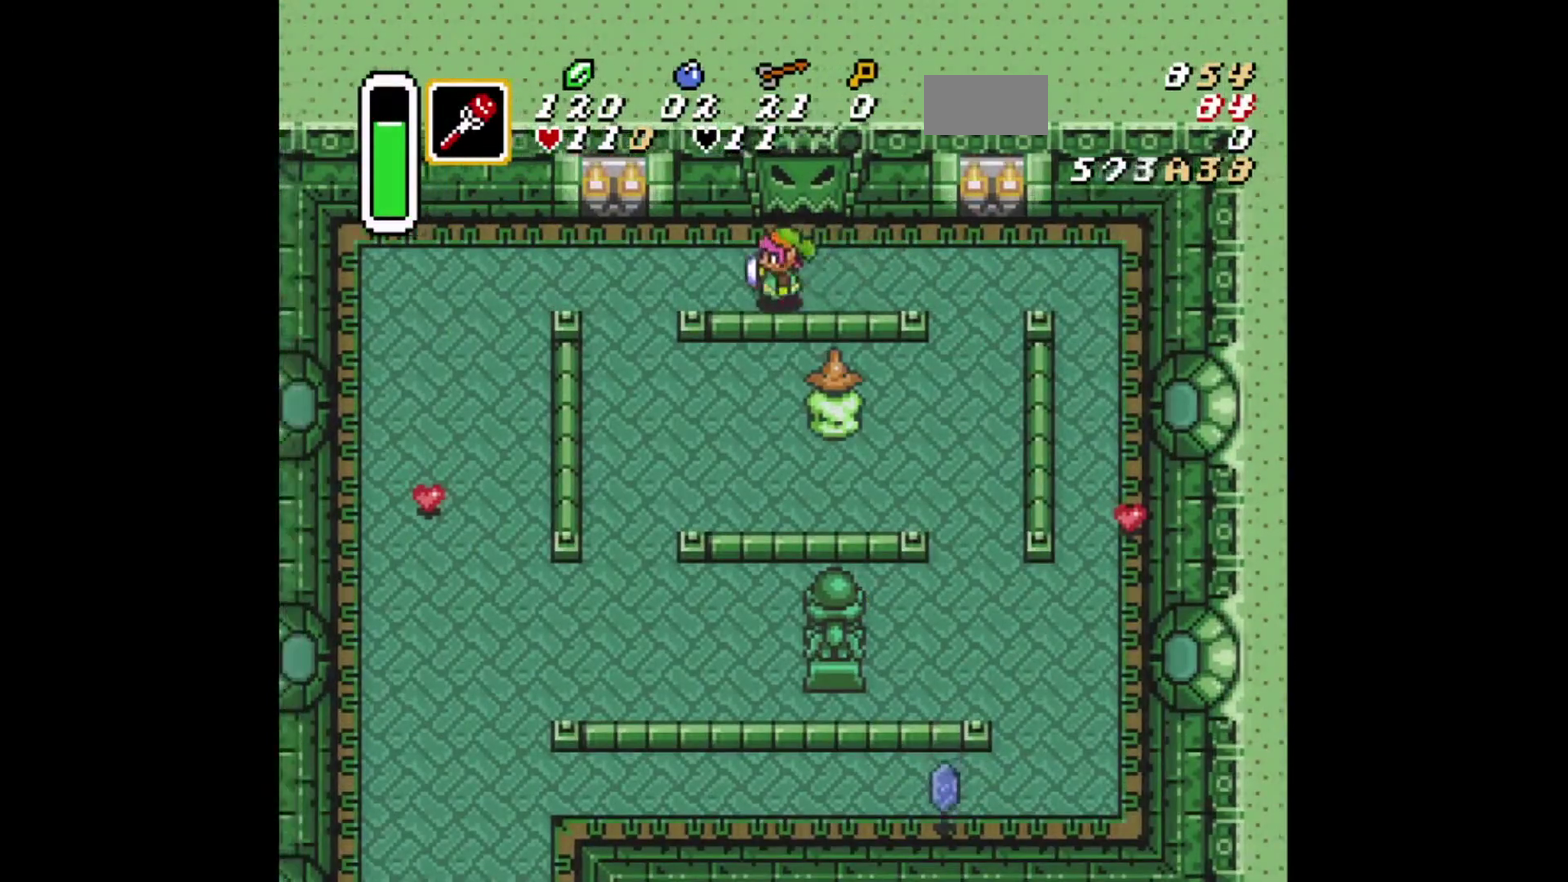
{"dt_ms": 334, "buttons": ["DPAD_RIGHT"], "events": [[83, "DPAD_LEFT", "up"], [167, "DPAD_RIGHT", "down"]]}
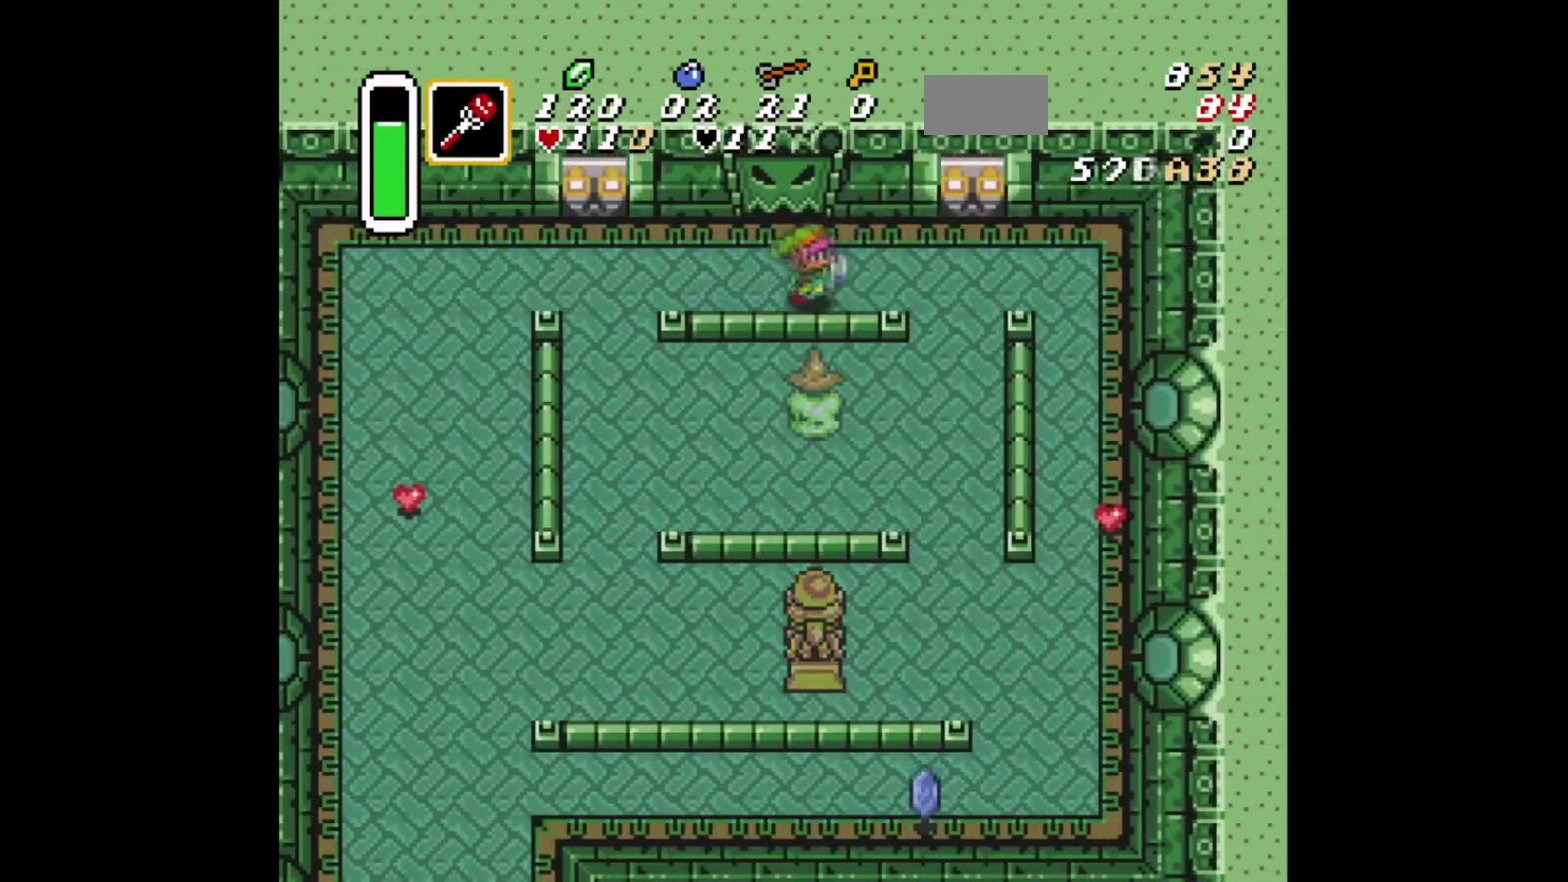
{"dt_ms": 667, "buttons": ["DPAD_LEFT"], "events": [[166, "DPAD_DOWN", "down"], [208, "DPAD_RIGHT", "up"], [250, "A", "down"], [375, "A", "up"], [375, "DPAD_DOWN", "up"], [667, "DPAD_LEFT", "down"]]}
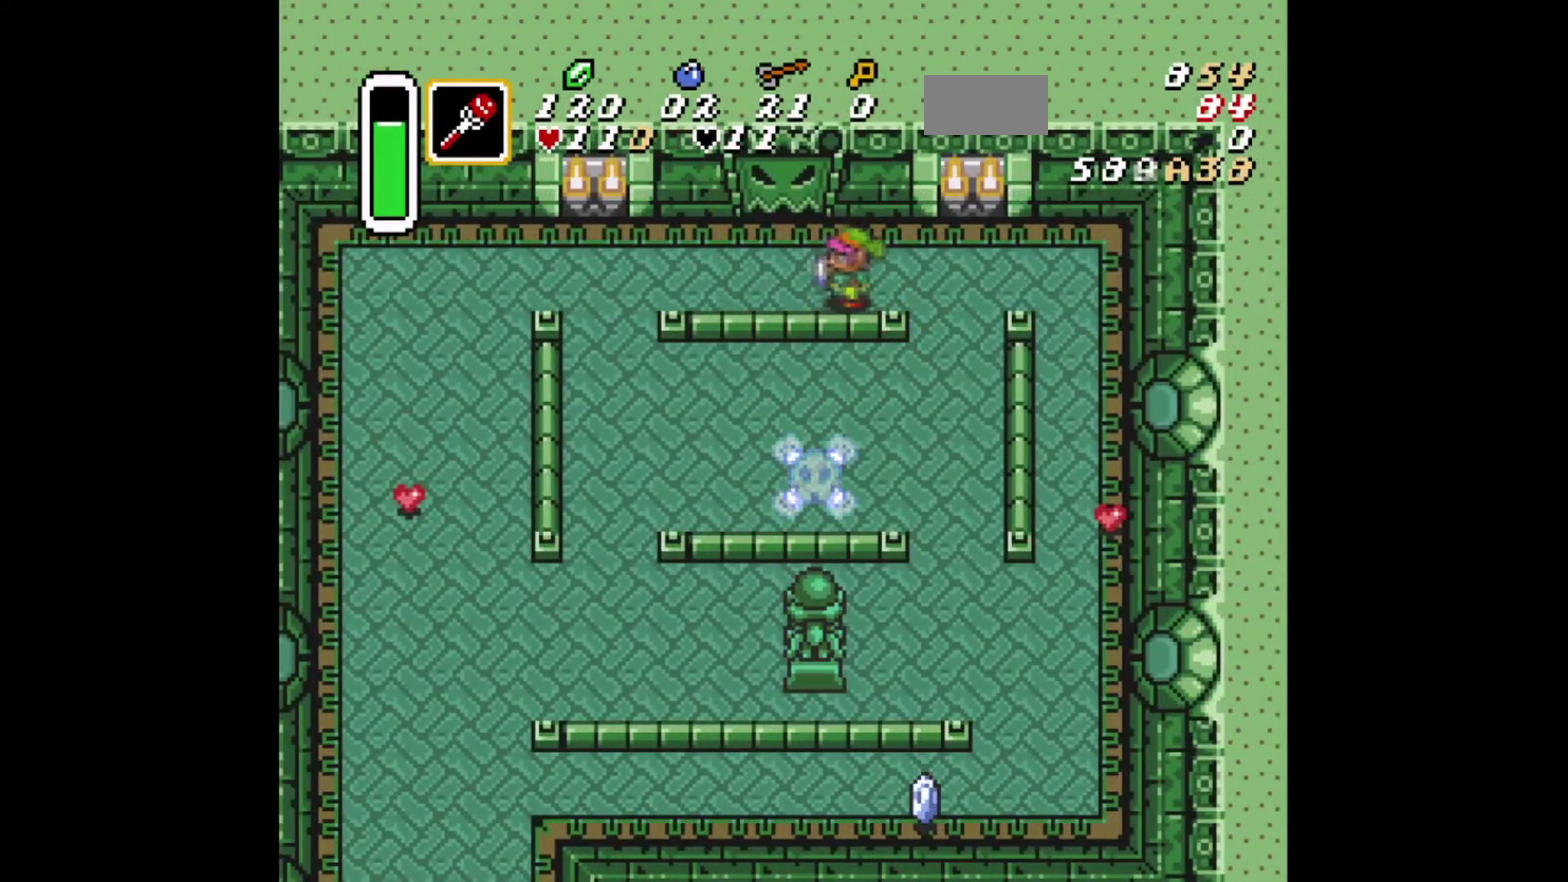
{"dt_ms": 500, "buttons": ["DPAD_UP"], "events": [[167, "DPAD_UP", "down"], [250, "DPAD_LEFT", "up"]]}